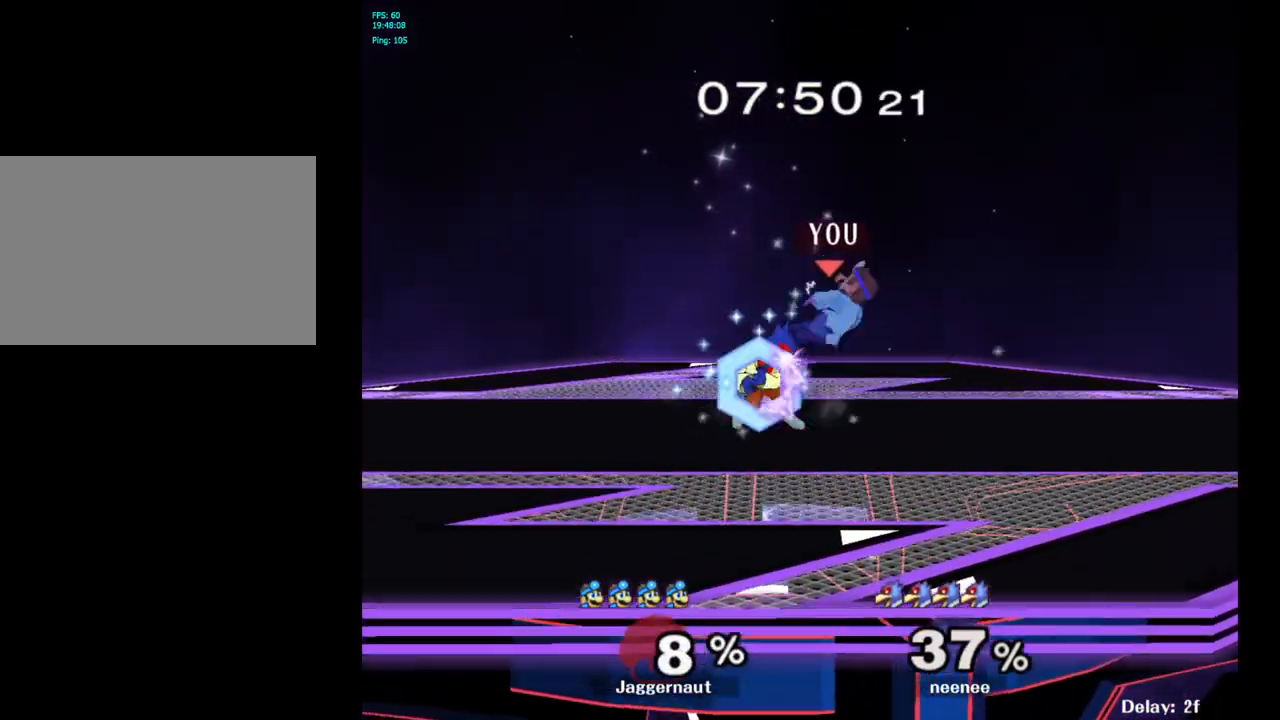
Gameplay with a controller (Nintendo layout); each line is a JSON object with the inputs held at the frame after it. "events" lists button and stick changes between this image and that frame as [ms after this image, input, new state], when the widget could be followed in between. Not read: L3 R3.
{"buttons": [], "left_stick": "center", "right_stick": "center", "events": [[50, "left_stick", "up"], [217, "left_stick", "center"]]}
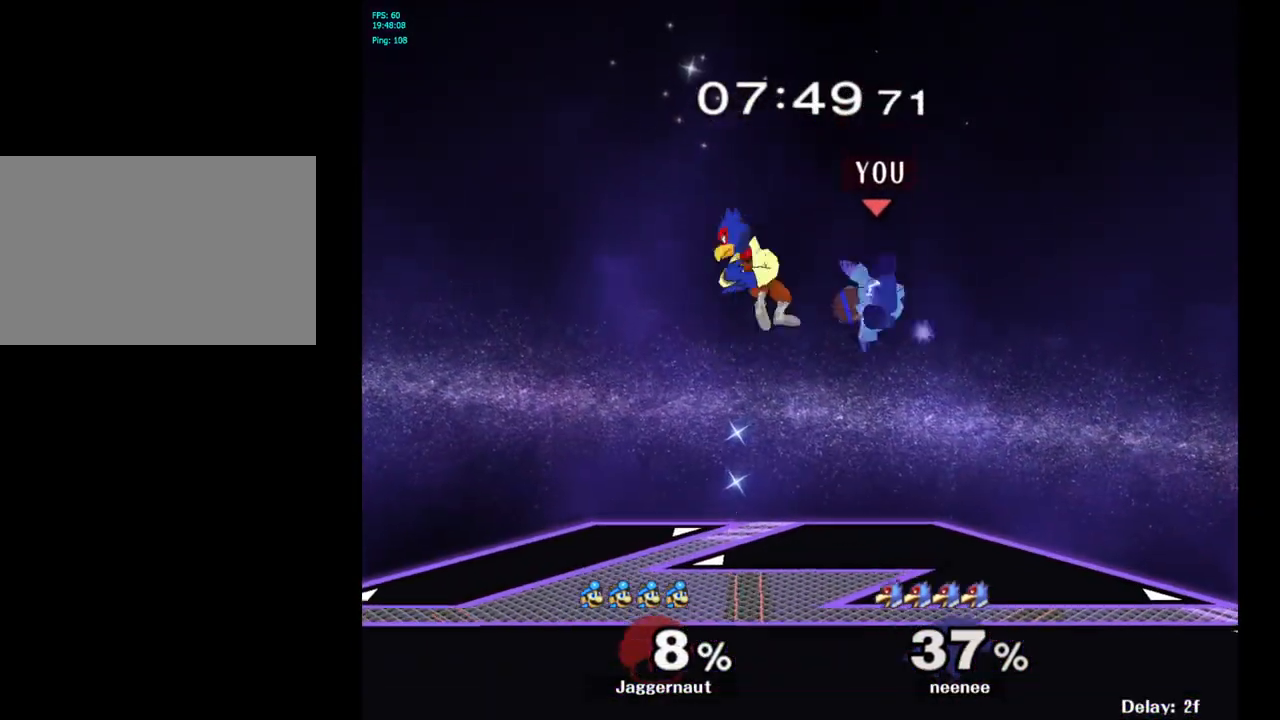
{"buttons": [], "left_stick": "center", "right_stick": "center", "events": [[217, "Y", "down"], [317, "Y", "up"], [467, "Y", "down"], [483, "Y", "up"]]}
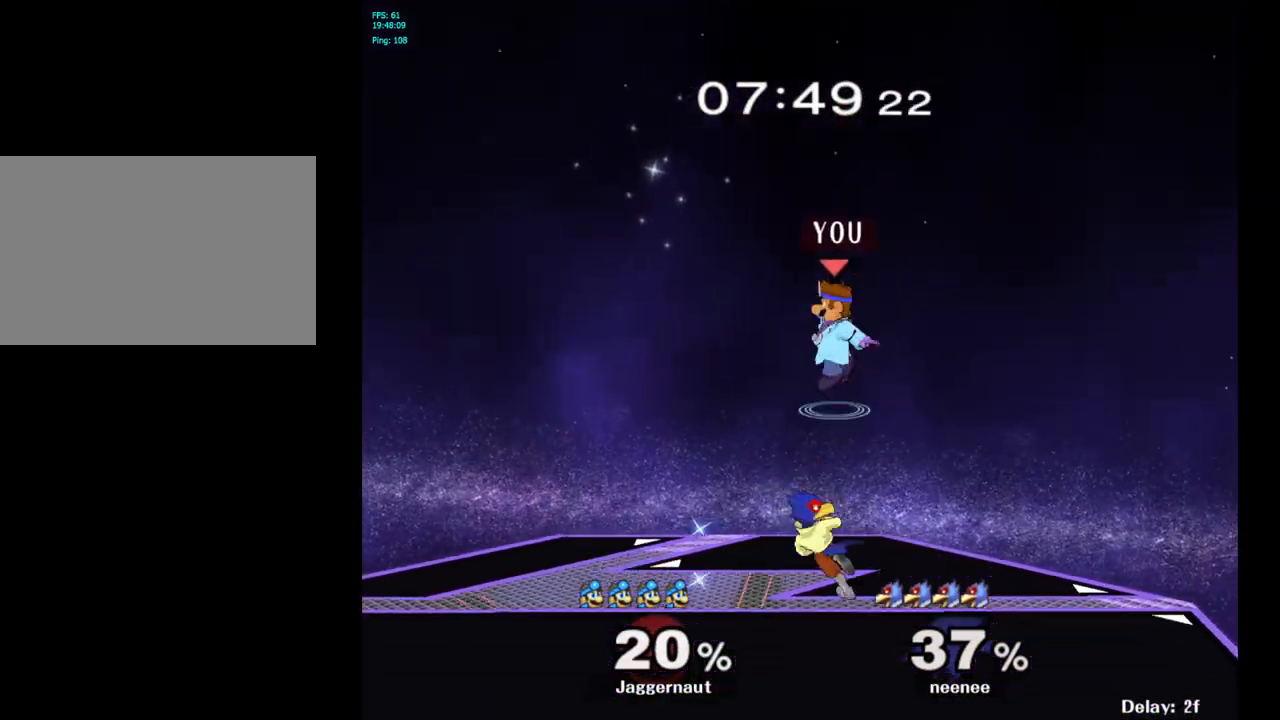
{"buttons": [], "left_stick": "down", "right_stick": "center", "events": [[33, "Y", "down"], [117, "left_stick", "up-right"], [183, "Y", "up"], [283, "left_stick", "center"], [367, "right_stick", "down"], [417, "left_stick", "down"], [500, "right_stick", "center"]]}
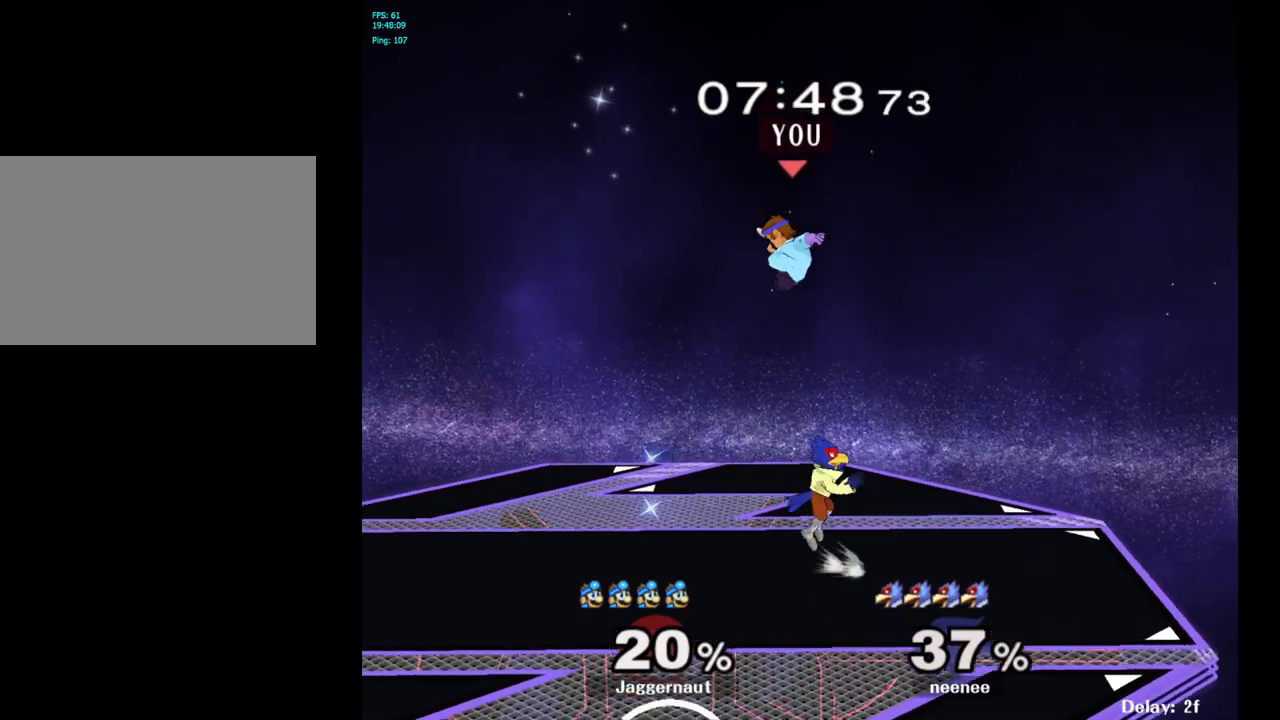
{"buttons": ["R1"], "left_stick": "right", "right_stick": "center", "events": [[117, "left_stick", "right"], [433, "R1", "down"]]}
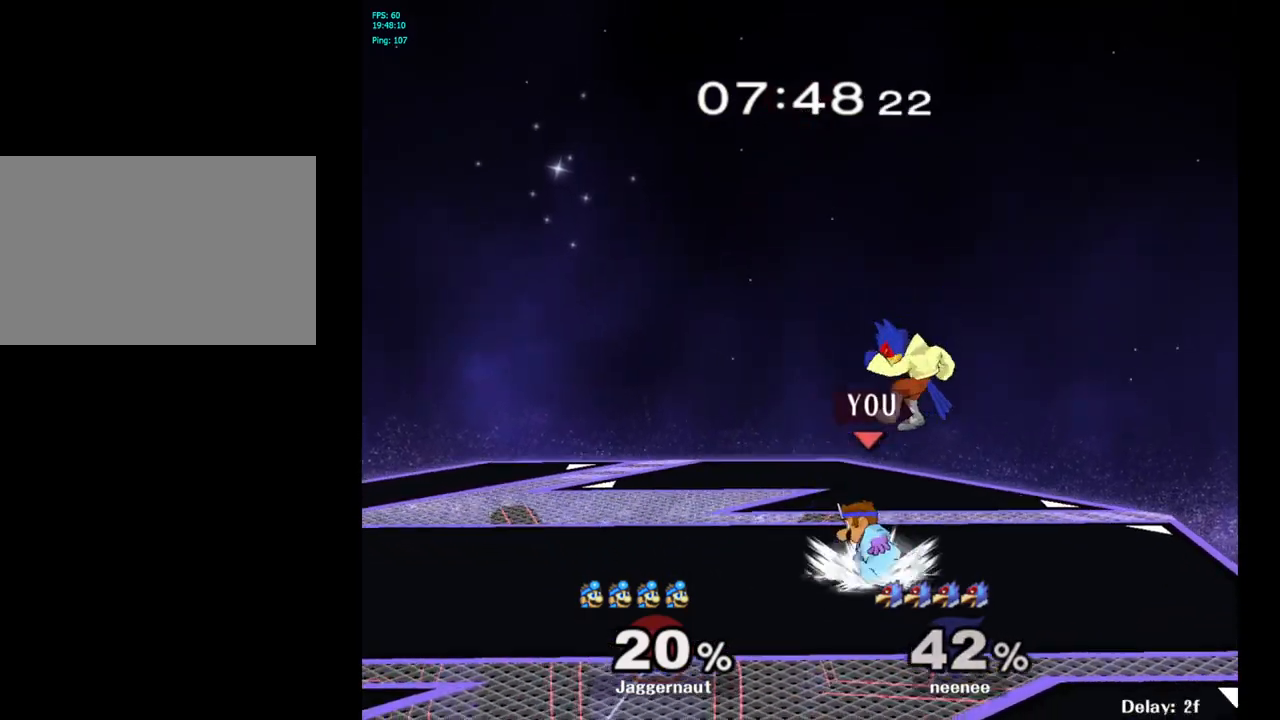
{"buttons": [], "left_stick": "up", "right_stick": "center", "events": [[67, "left_stick", "up-right"], [117, "R1", "up"], [183, "left_stick", "up"], [250, "A", "down"], [350, "A", "up"]]}
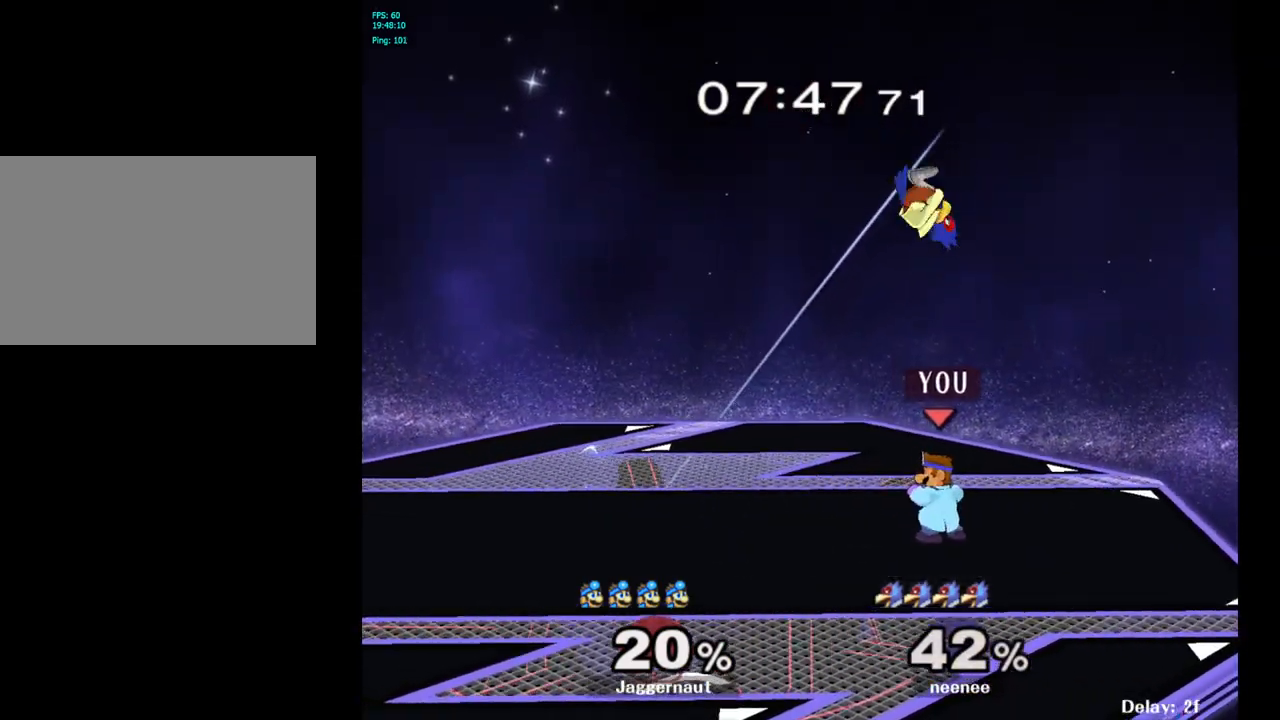
{"buttons": [], "left_stick": "center", "right_stick": "center", "events": [[117, "A", "down"], [233, "A", "up"], [483, "left_stick", "center"]]}
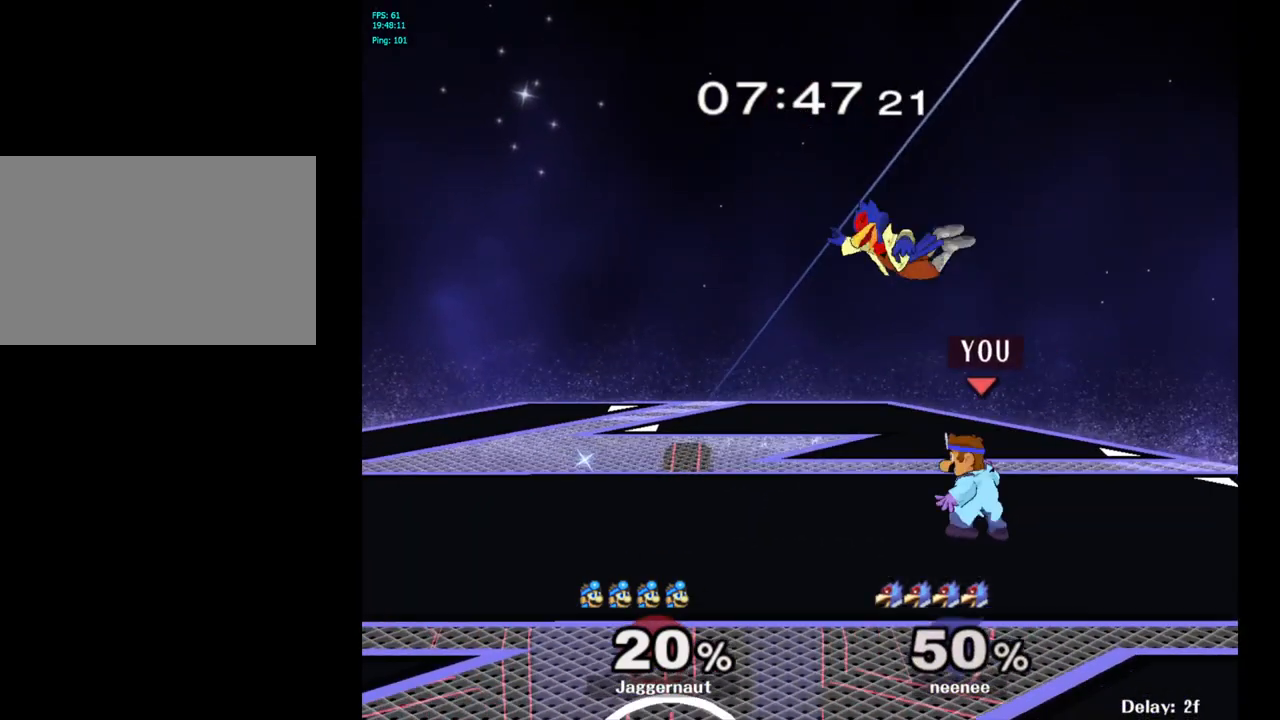
{"buttons": [], "left_stick": "center", "right_stick": "center", "events": [[233, "A", "down"], [367, "A", "up"]]}
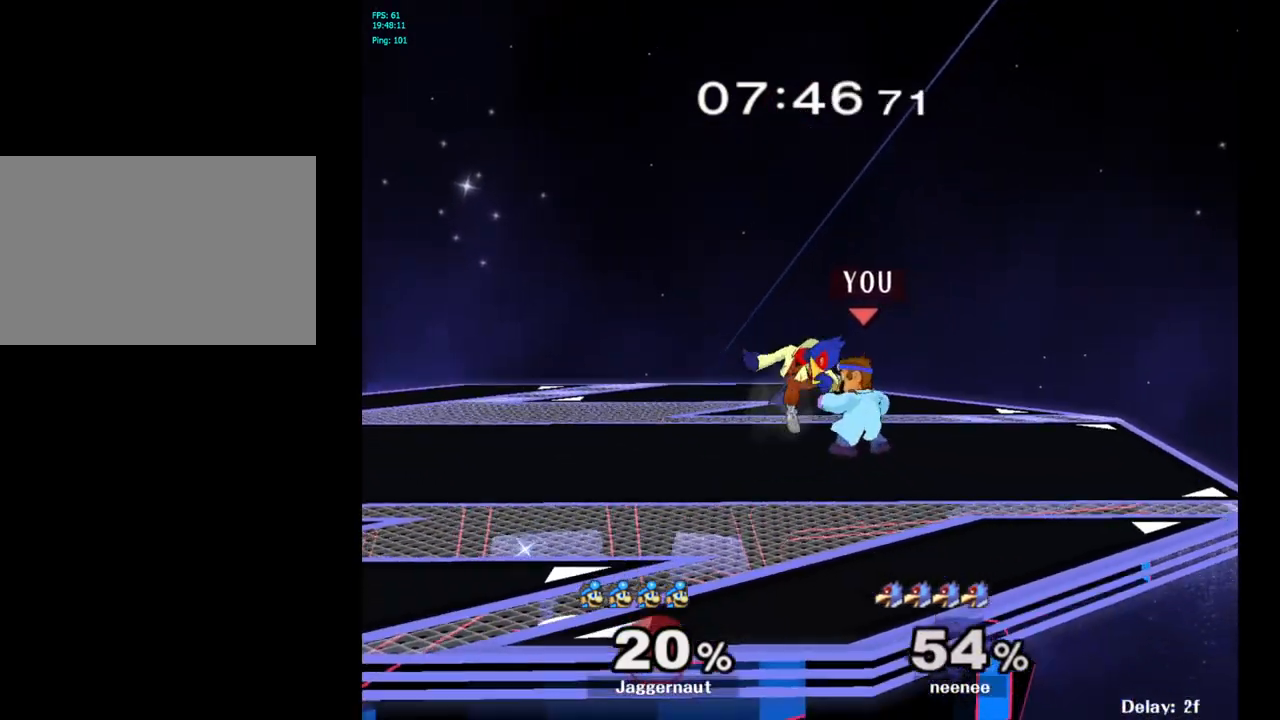
{"buttons": [], "left_stick": "up", "right_stick": "center", "events": [[100, "Z", "down"], [183, "Z", "up"], [483, "left_stick", "up"]]}
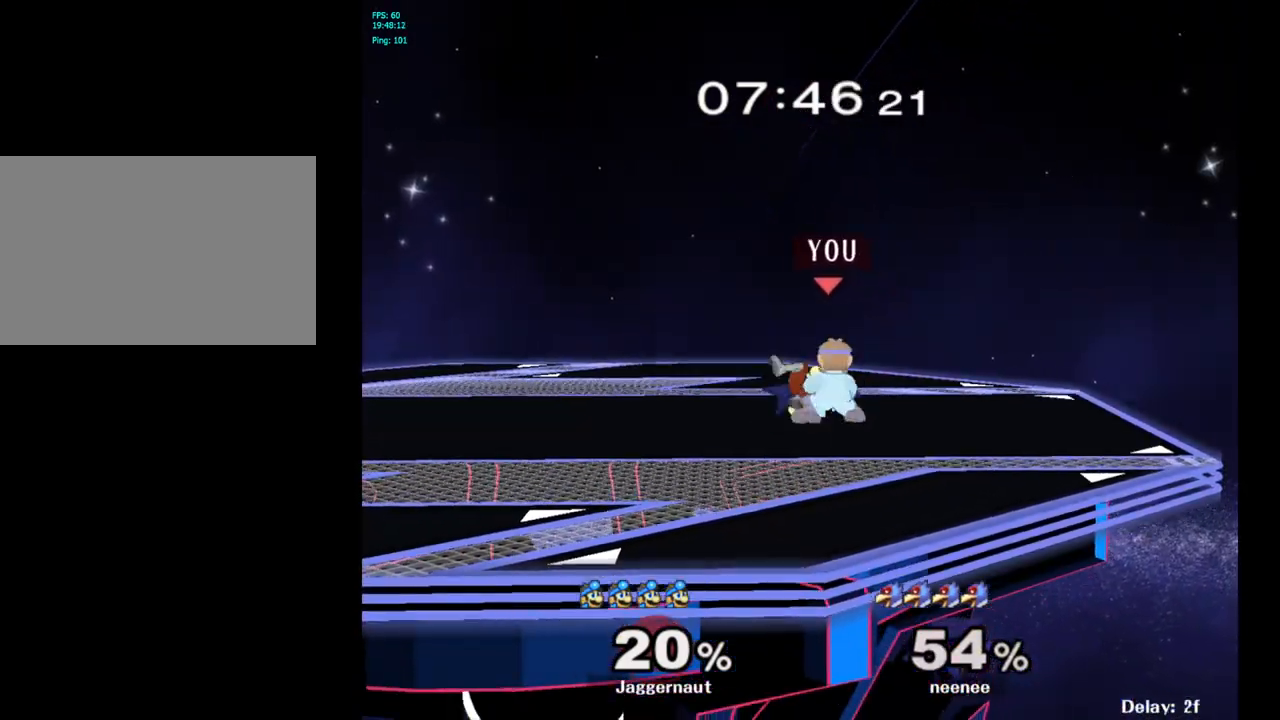
{"buttons": [], "left_stick": "center", "right_stick": "center", "events": [[167, "left_stick", "center"]]}
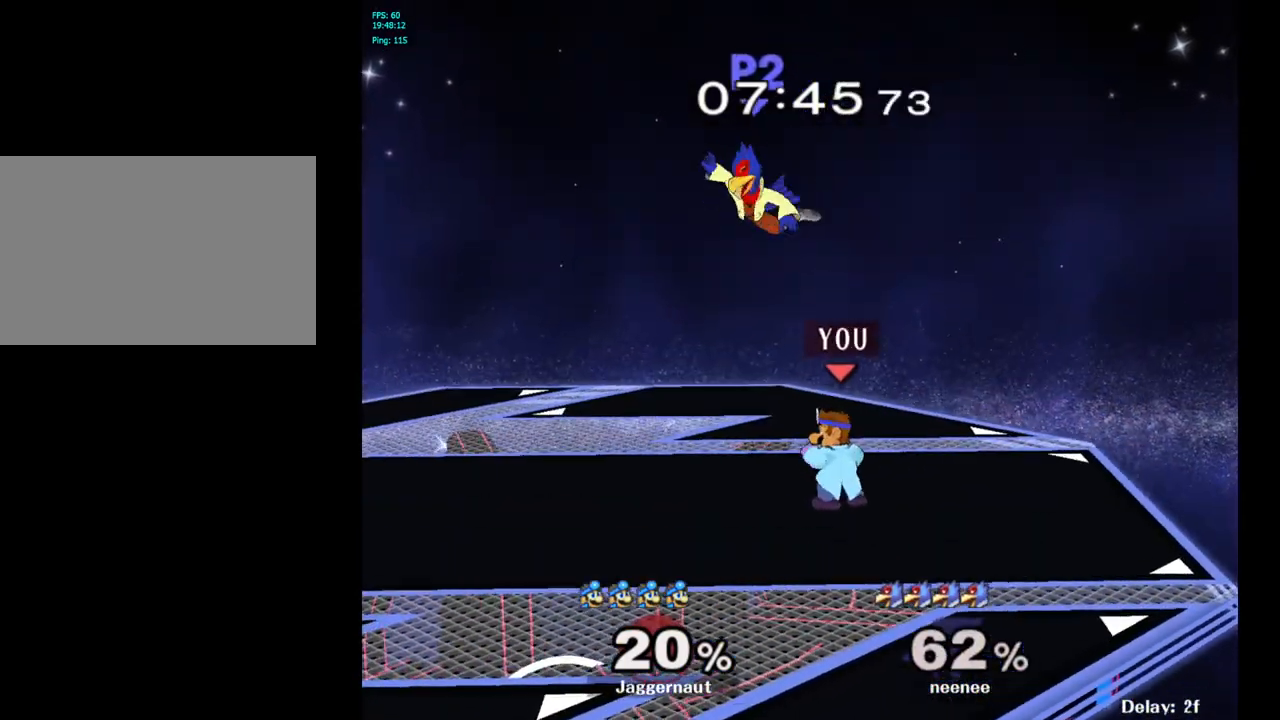
{"buttons": [], "left_stick": "center", "right_stick": "center", "events": [[100, "Y", "down"], [117, "left_stick", "left"], [133, "Y", "up"], [250, "right_stick", "left"], [333, "right_stick", "center"], [433, "left_stick", "center"]]}
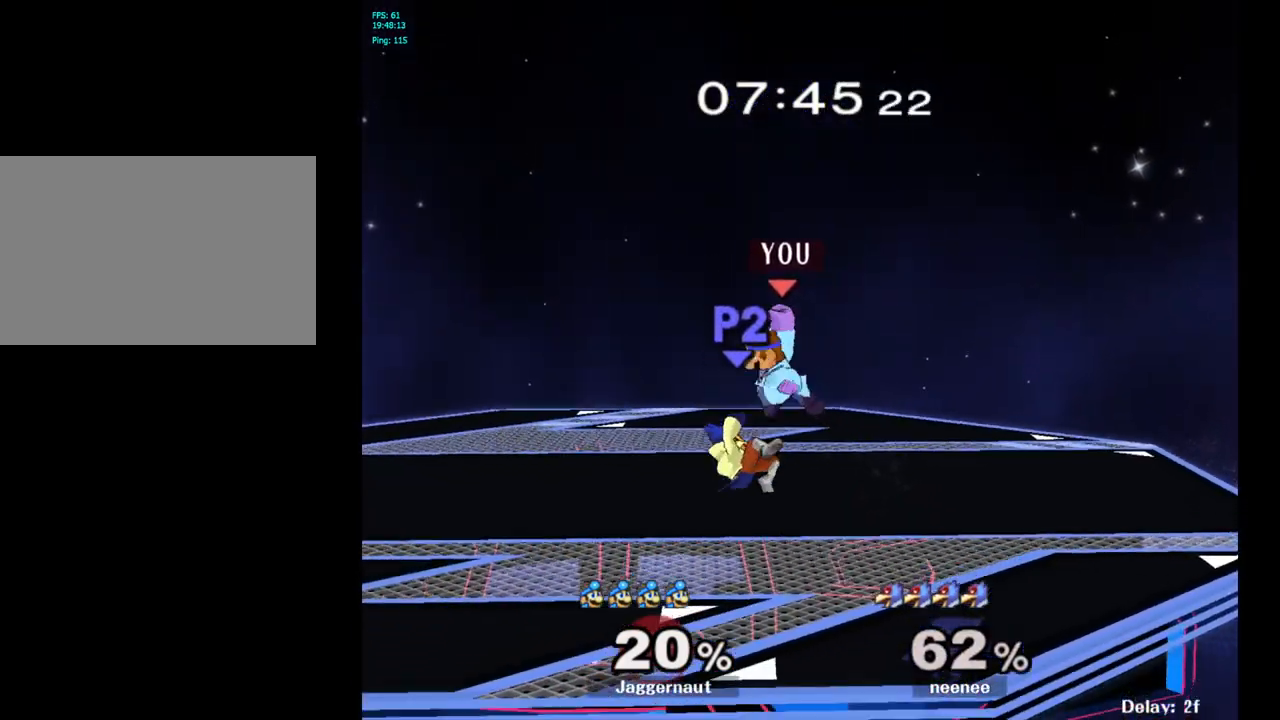
{"buttons": [], "left_stick": "center", "right_stick": "center", "events": [[67, "left_stick", "down-left"], [117, "R1", "down"], [333, "R1", "up"], [333, "left_stick", "center"]]}
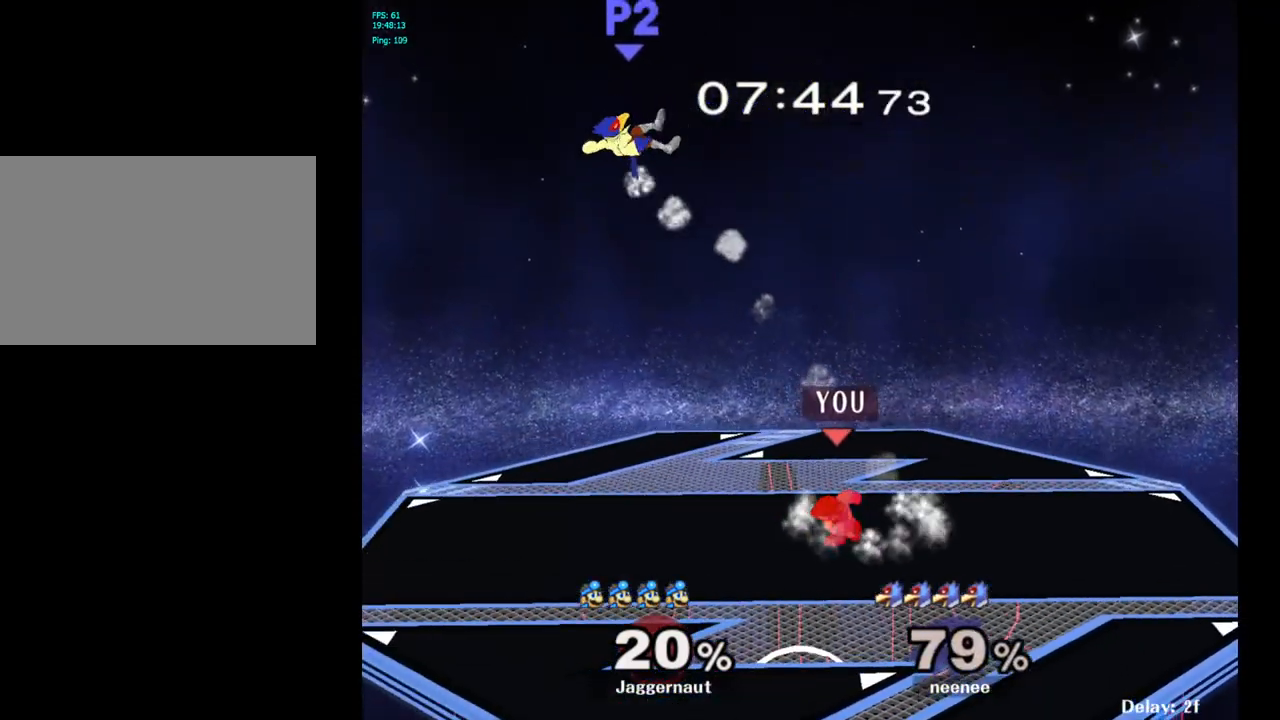
{"buttons": [], "left_stick": "center", "right_stick": "center", "events": [[167, "left_stick", "left"], [417, "Y", "down"], [433, "Y", "up"], [450, "left_stick", "center"]]}
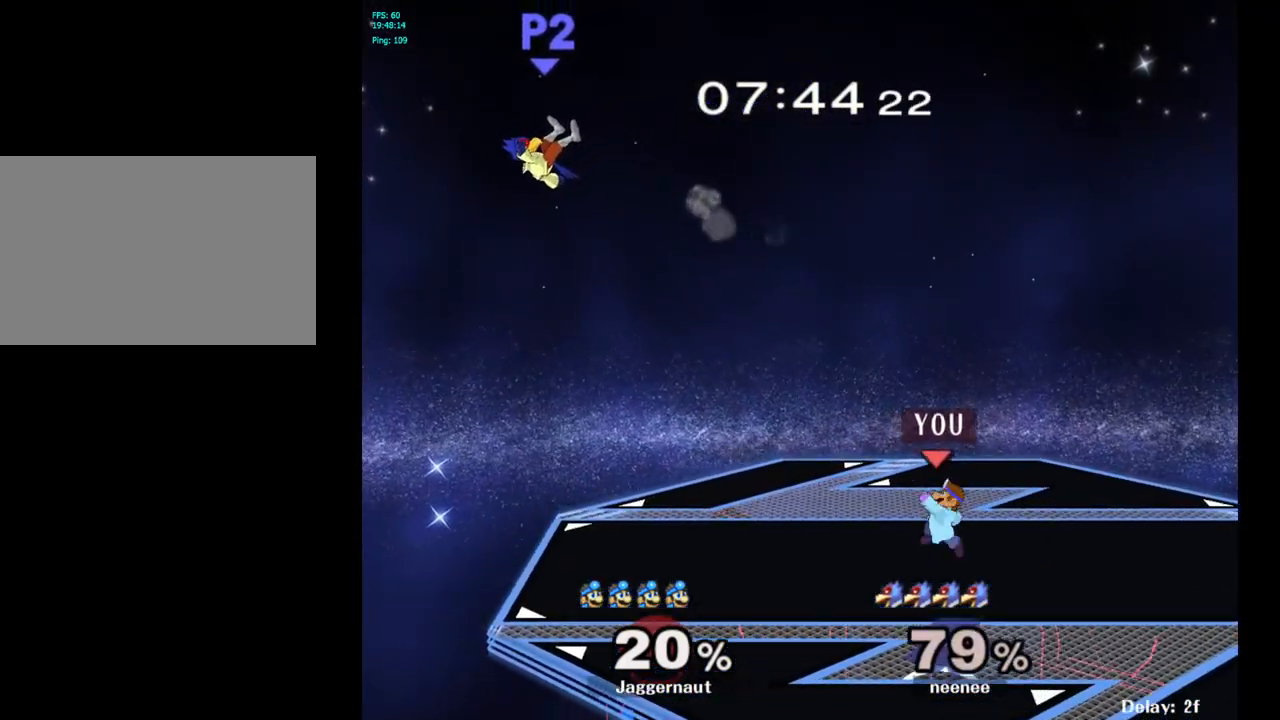
{"buttons": [], "left_stick": "left", "right_stick": "center", "events": [[67, "B", "down"], [133, "B", "up"], [200, "left_stick", "left"], [283, "left_stick", "down-left"], [333, "R1", "down"], [483, "R1", "up"], [483, "left_stick", "left"]]}
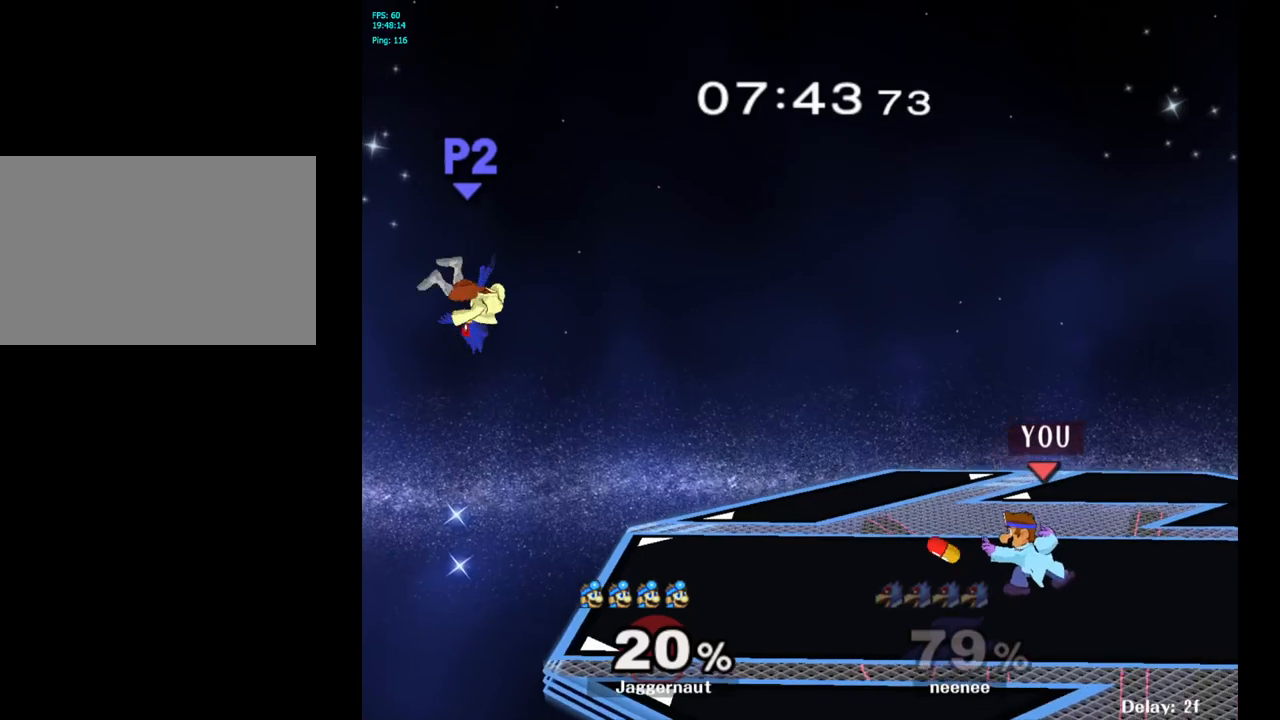
{"buttons": [], "left_stick": "left", "right_stick": "center", "events": []}
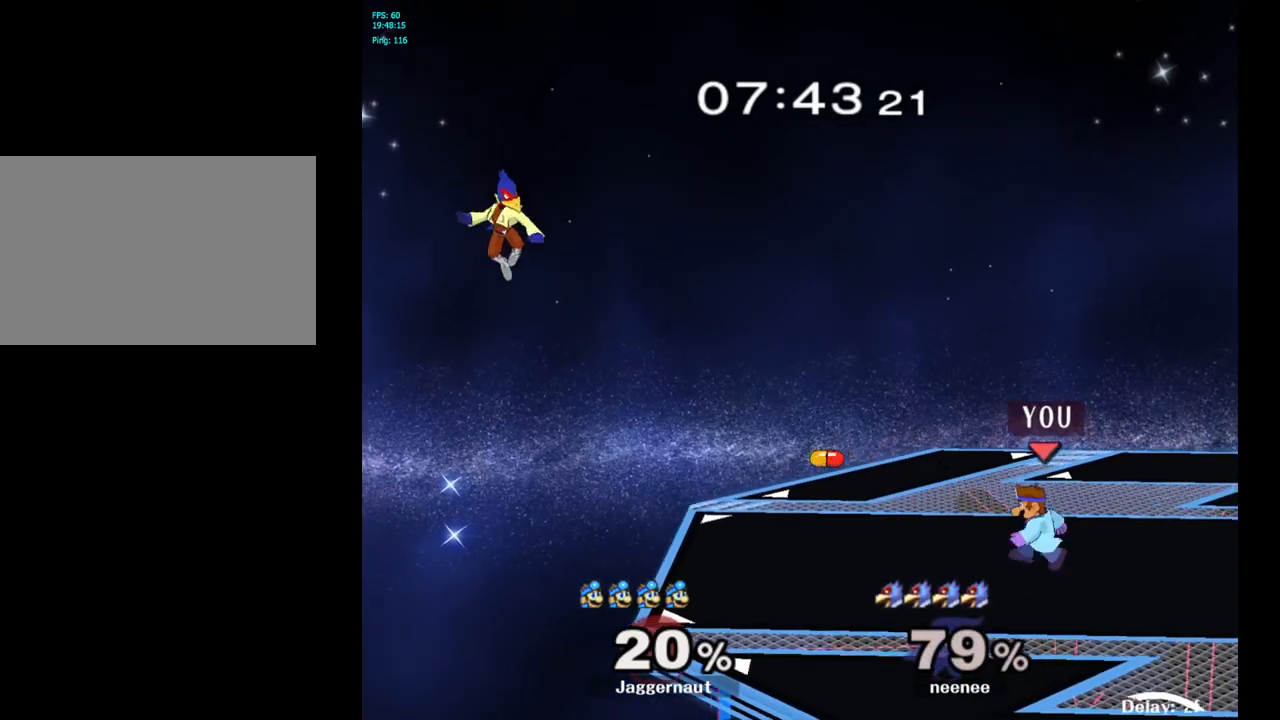
{"buttons": ["B"], "left_stick": "center", "right_stick": "center", "events": [[267, "left_stick", "center"], [333, "B", "down"], [417, "B", "up"], [500, "B", "down"]]}
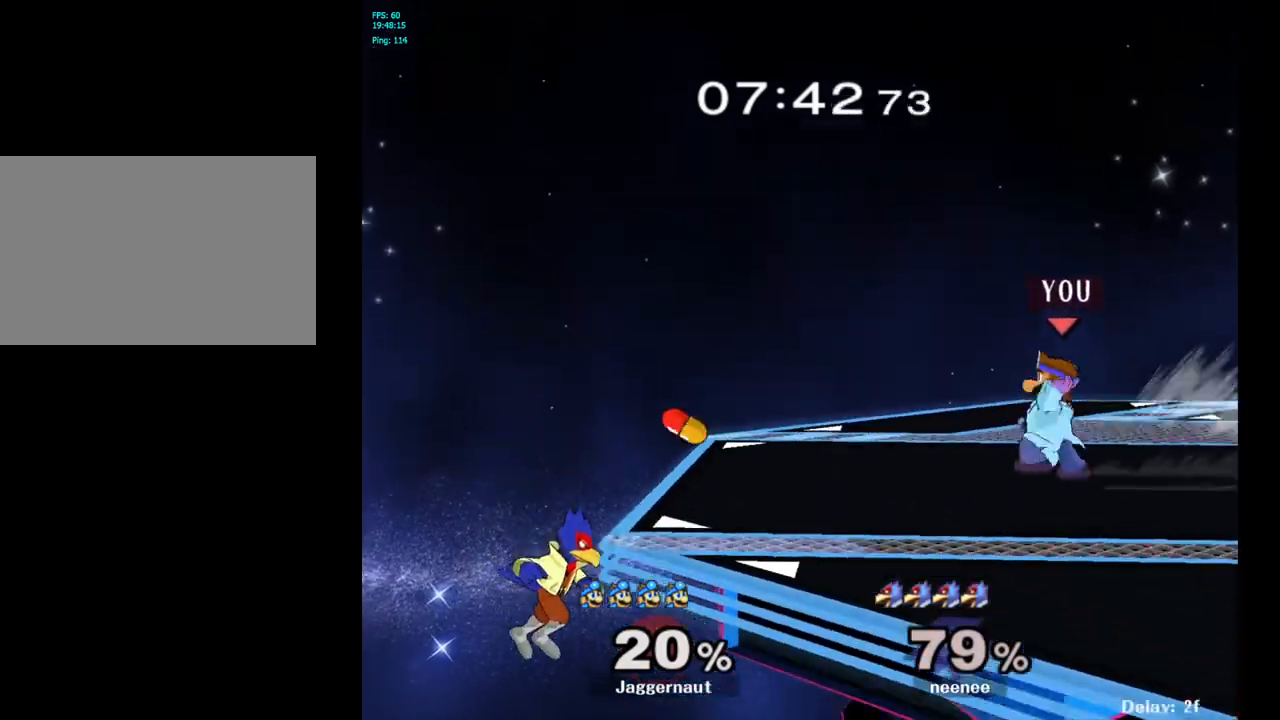
{"buttons": [], "left_stick": "left", "right_stick": "center", "events": [[100, "B", "up"], [183, "left_stick", "left"]]}
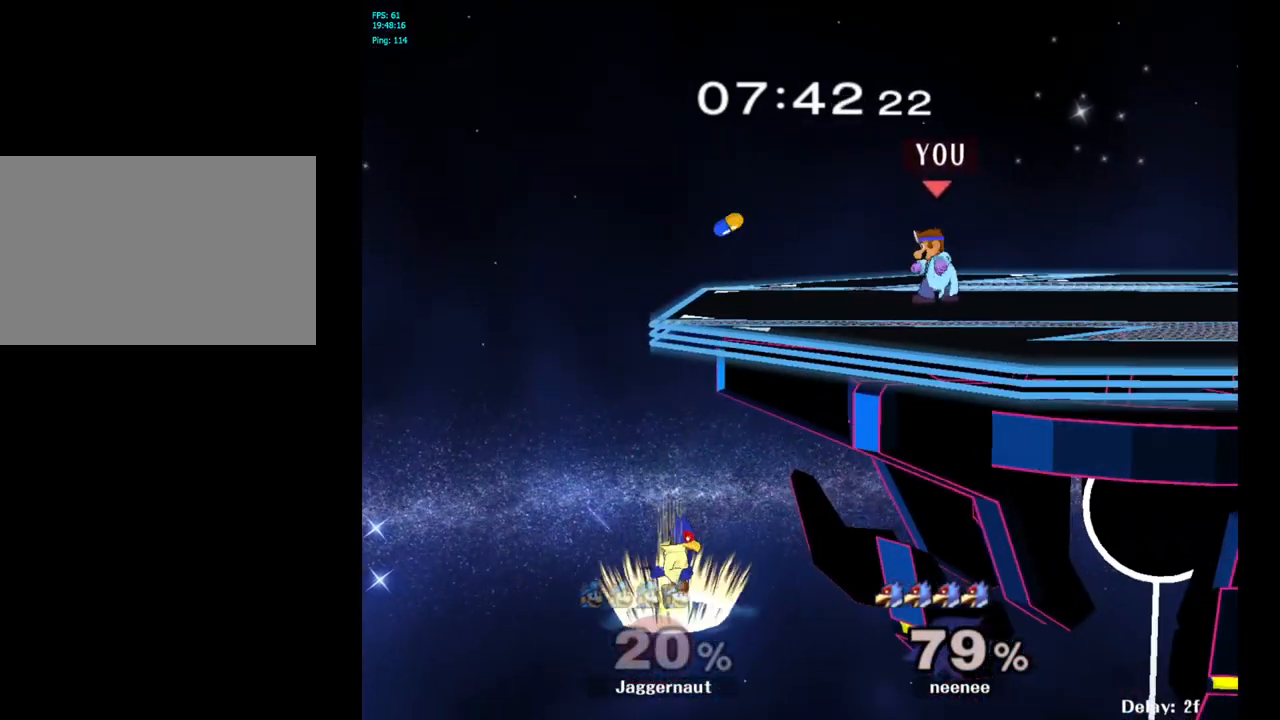
{"buttons": [], "left_stick": "left", "right_stick": "center", "events": []}
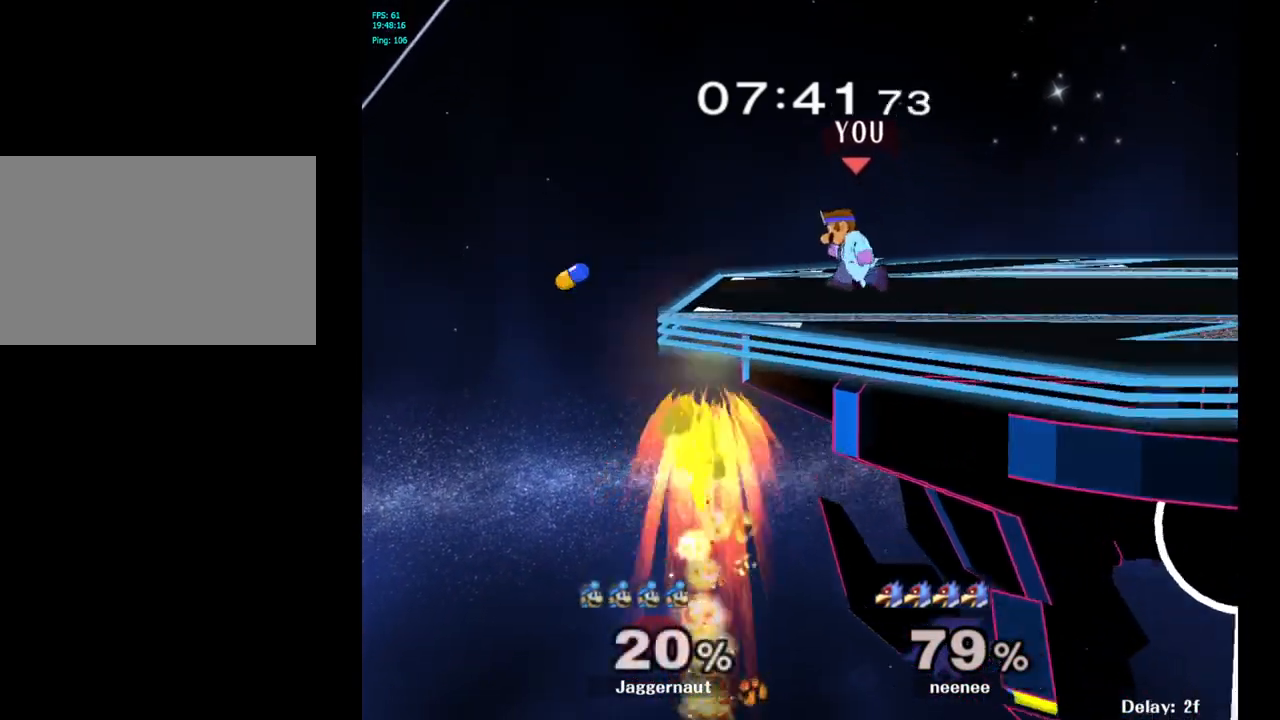
{"buttons": [], "left_stick": "down", "right_stick": "center", "events": [[133, "left_stick", "down"], [167, "A", "down"], [283, "A", "up"]]}
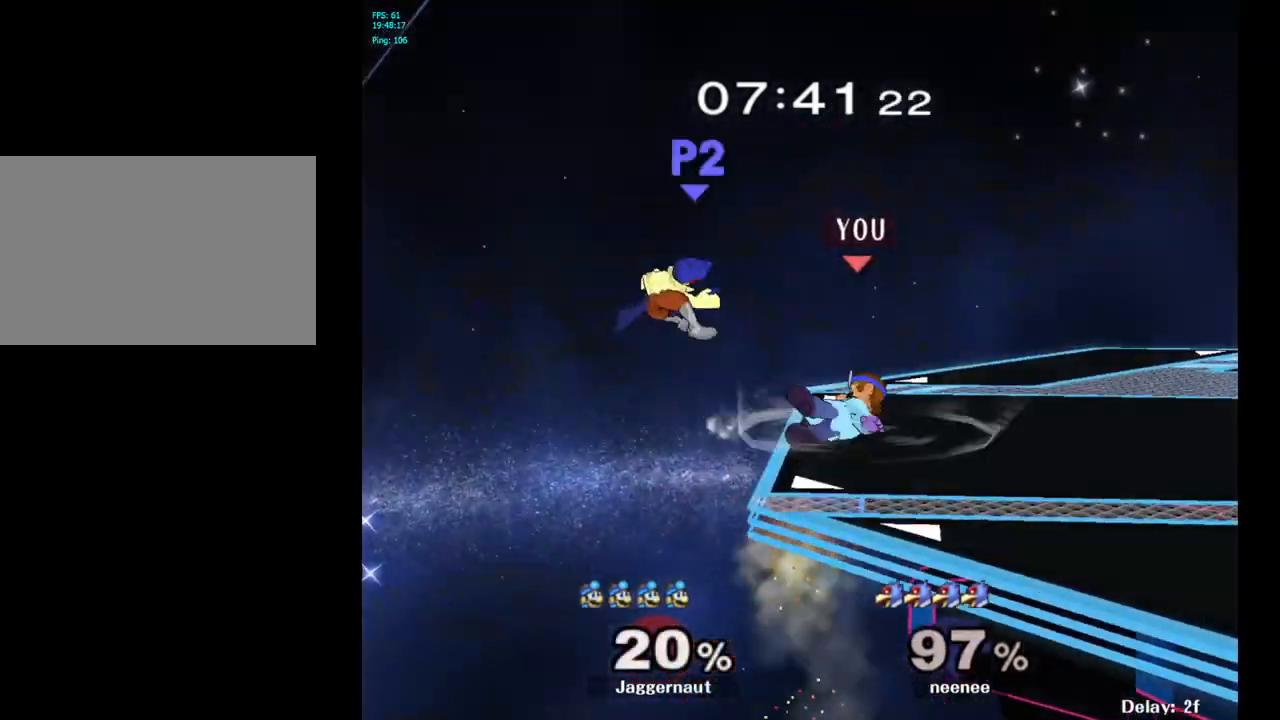
{"buttons": [], "left_stick": "center", "right_stick": "center", "events": [[183, "left_stick", "center"]]}
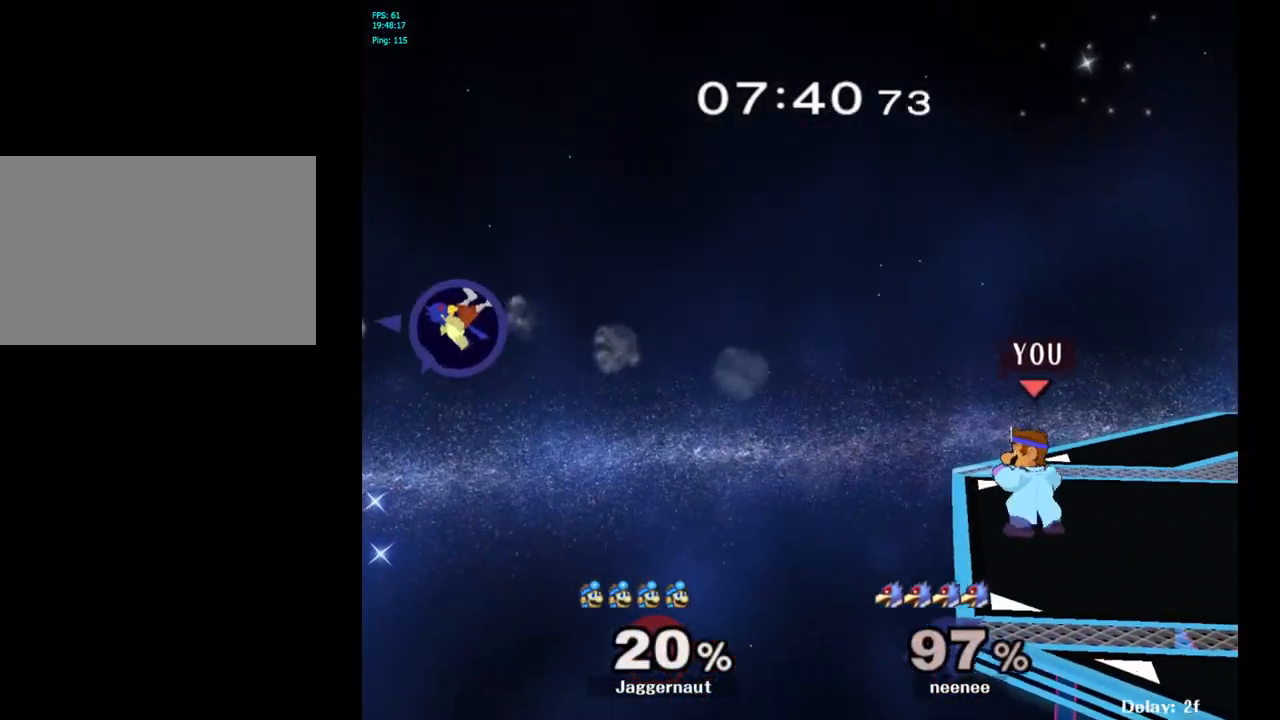
{"buttons": [], "left_stick": "right", "right_stick": "center", "events": [[133, "left_stick", "right"]]}
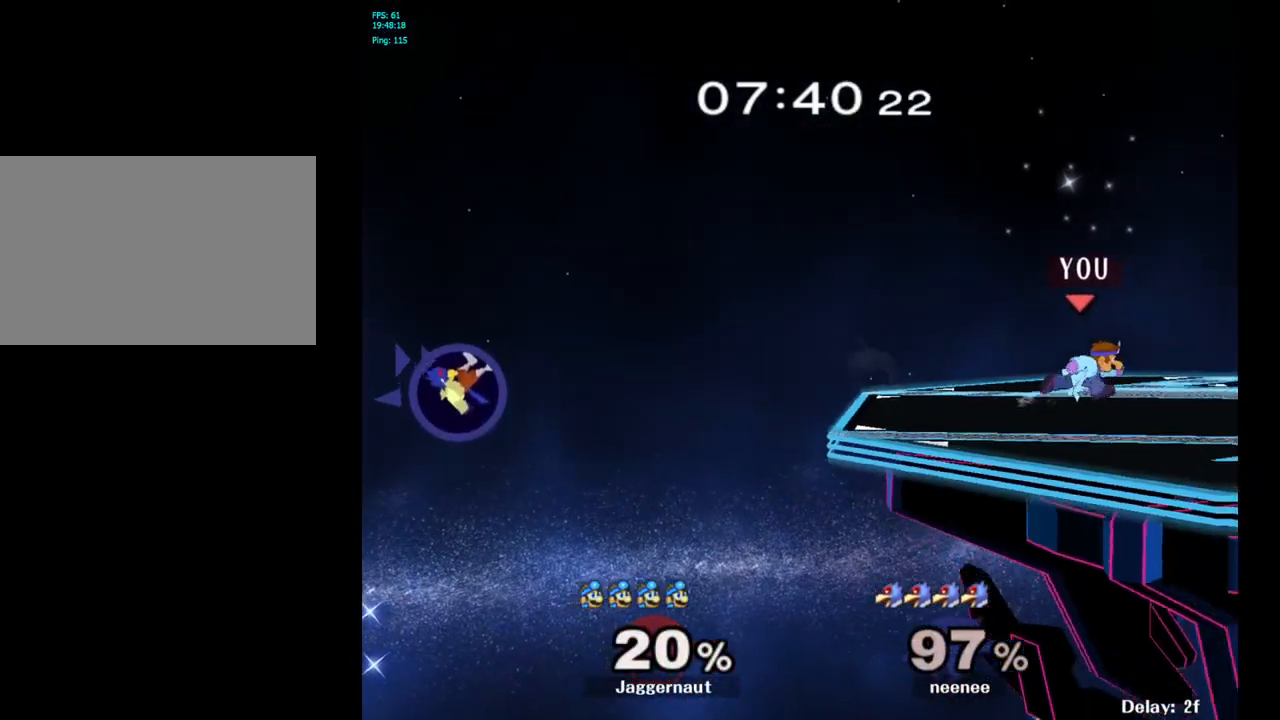
{"buttons": [], "left_stick": "center", "right_stick": "center", "events": [[250, "Y", "down"], [250, "left_stick", "down"], [317, "R1", "down"], [317, "left_stick", "down-left"], [450, "left_stick", "center"], [467, "R1", "up"], [467, "Y", "up"]]}
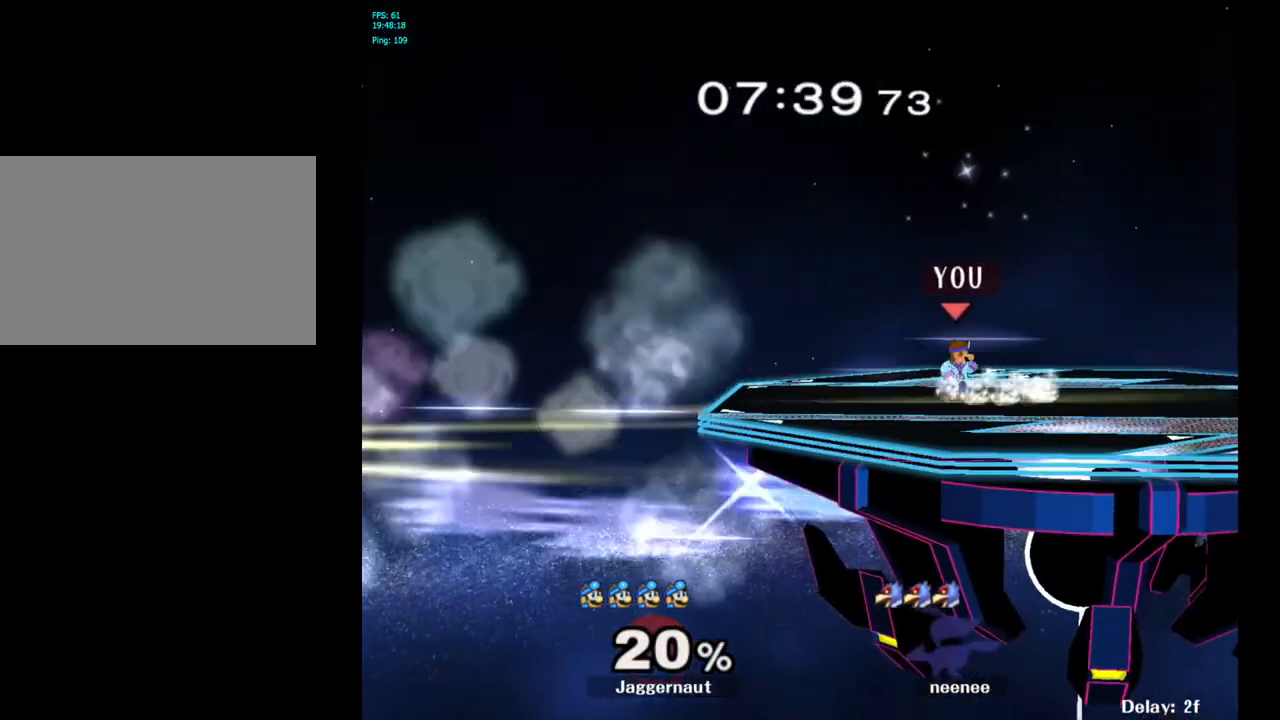
{"buttons": ["Y", "R1"], "left_stick": "down-left", "right_stick": "center", "events": [[67, "Y", "down"], [67, "left_stick", "down-right"], [133, "R1", "down"], [250, "left_stick", "center"], [267, "R1", "up"], [267, "Y", "up"], [367, "Y", "down"], [383, "left_stick", "down-left"], [450, "R1", "down"]]}
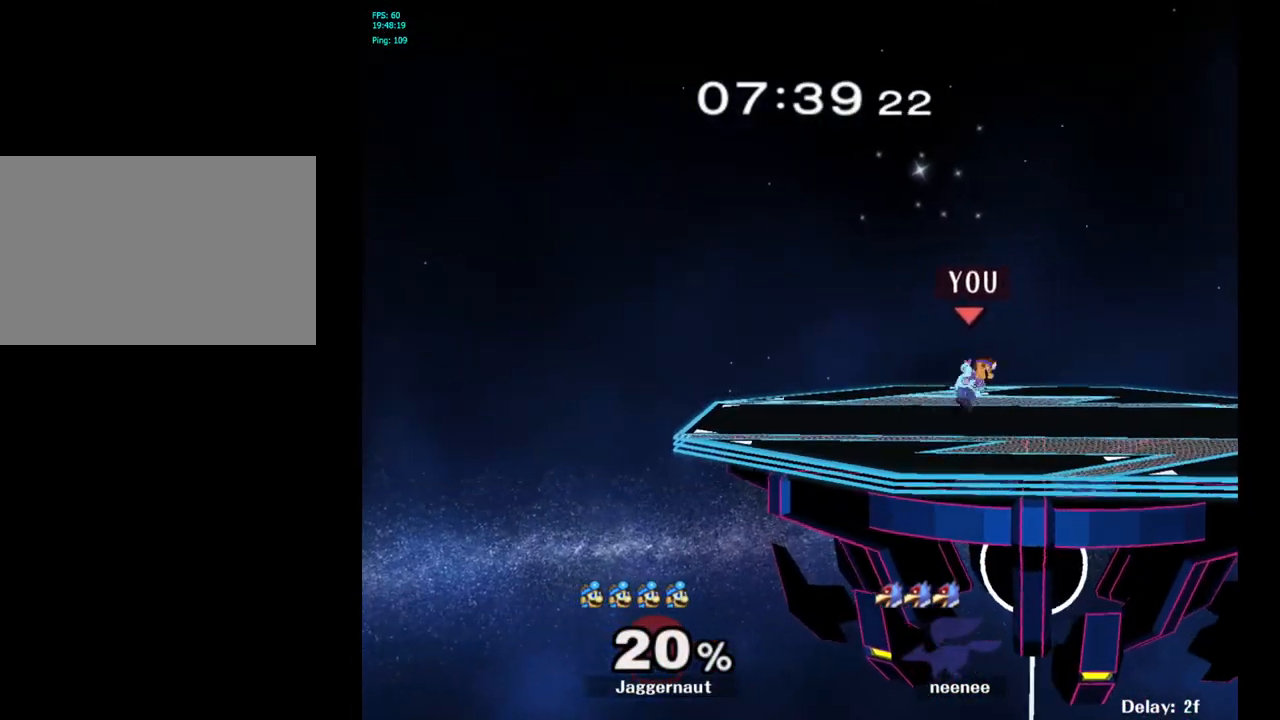
{"buttons": [], "left_stick": "center", "right_stick": "center", "events": [[67, "Y", "up"], [67, "left_stick", "center"], [100, "R1", "up"], [200, "left_stick", "down-right"], [217, "Y", "down"], [283, "R1", "down"], [400, "Y", "up"], [417, "R1", "up"], [417, "left_stick", "center"]]}
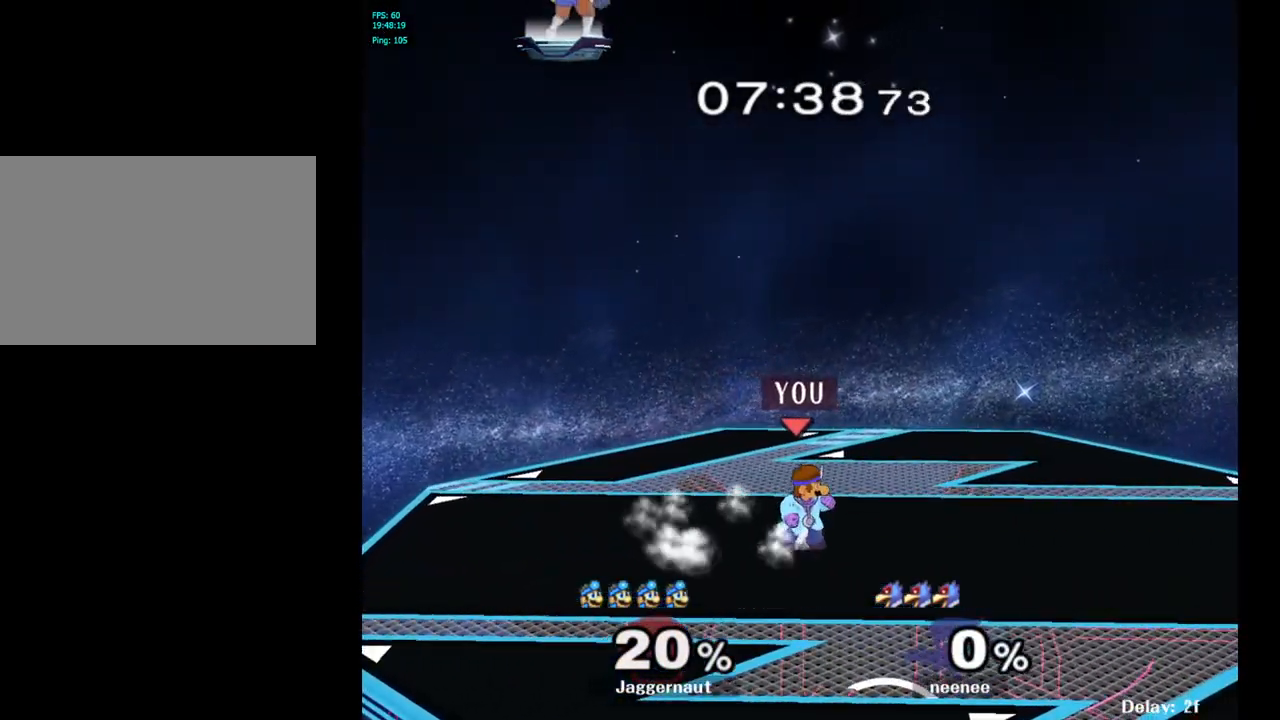
{"buttons": ["Y", "R1"], "left_stick": "down-right", "right_stick": "center", "events": [[33, "Y", "down"], [33, "left_stick", "down-left"], [100, "R1", "down"], [217, "Y", "up"], [233, "R1", "up"], [233, "left_stick", "center"], [333, "left_stick", "down-right"], [350, "Y", "down"], [400, "R1", "down"]]}
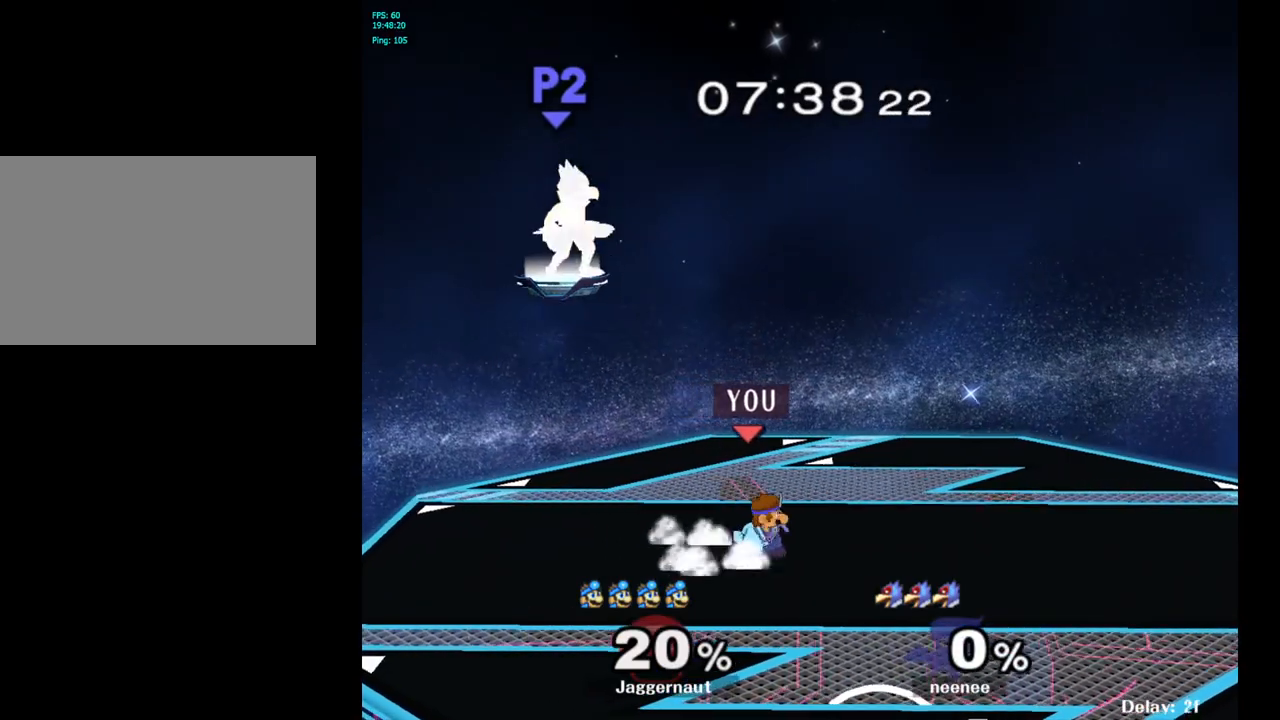
{"buttons": ["Y", "R1"], "left_stick": "down-right", "right_stick": "center", "events": [[17, "Y", "up"], [17, "left_stick", "center"], [33, "R1", "up"], [117, "left_stick", "down-right"], [133, "Y", "down"], [183, "R1", "down"], [317, "Y", "up"], [317, "left_stick", "center"], [333, "R1", "up"], [417, "Y", "down"], [417, "left_stick", "down-right"], [483, "R1", "down"]]}
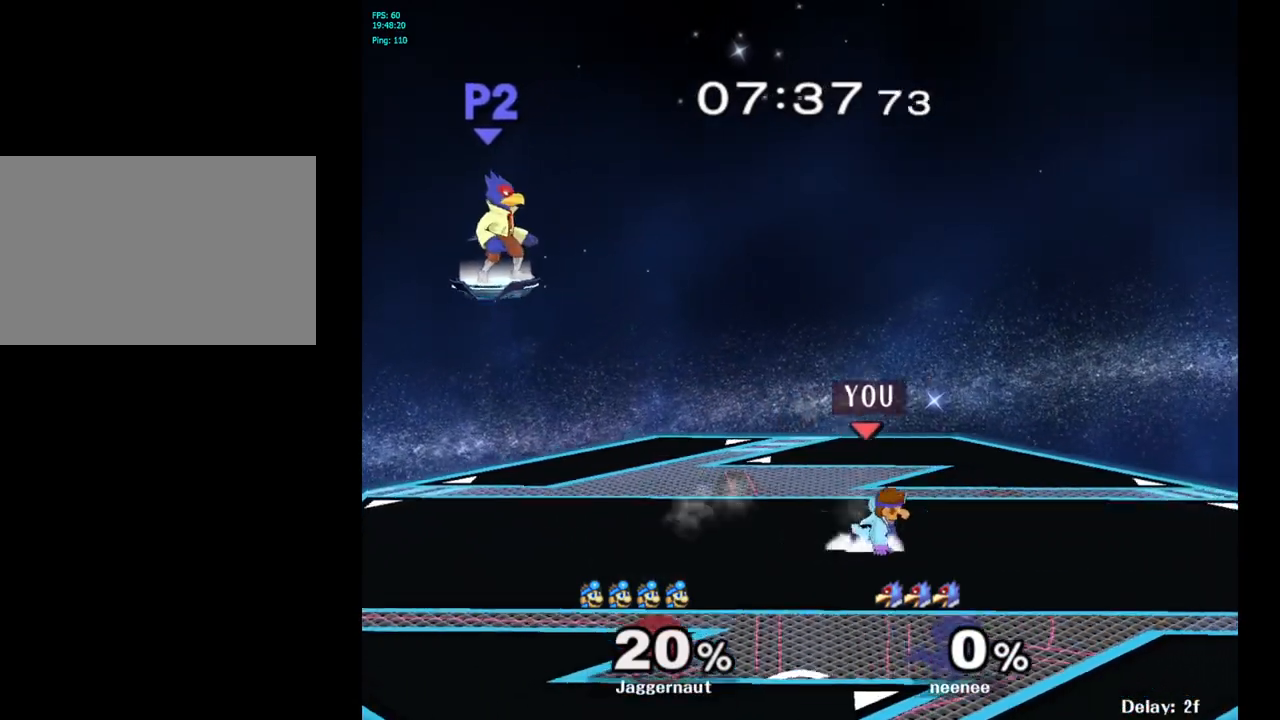
{"buttons": [], "left_stick": "down-right", "right_stick": "center", "events": [[100, "R1", "up"], [100, "Y", "up"], [100, "left_stick", "center"], [217, "Y", "down"], [217, "left_stick", "down-left"], [267, "R1", "down"], [383, "Y", "up"], [383, "left_stick", "center"], [400, "R1", "up"], [500, "left_stick", "down-right"]]}
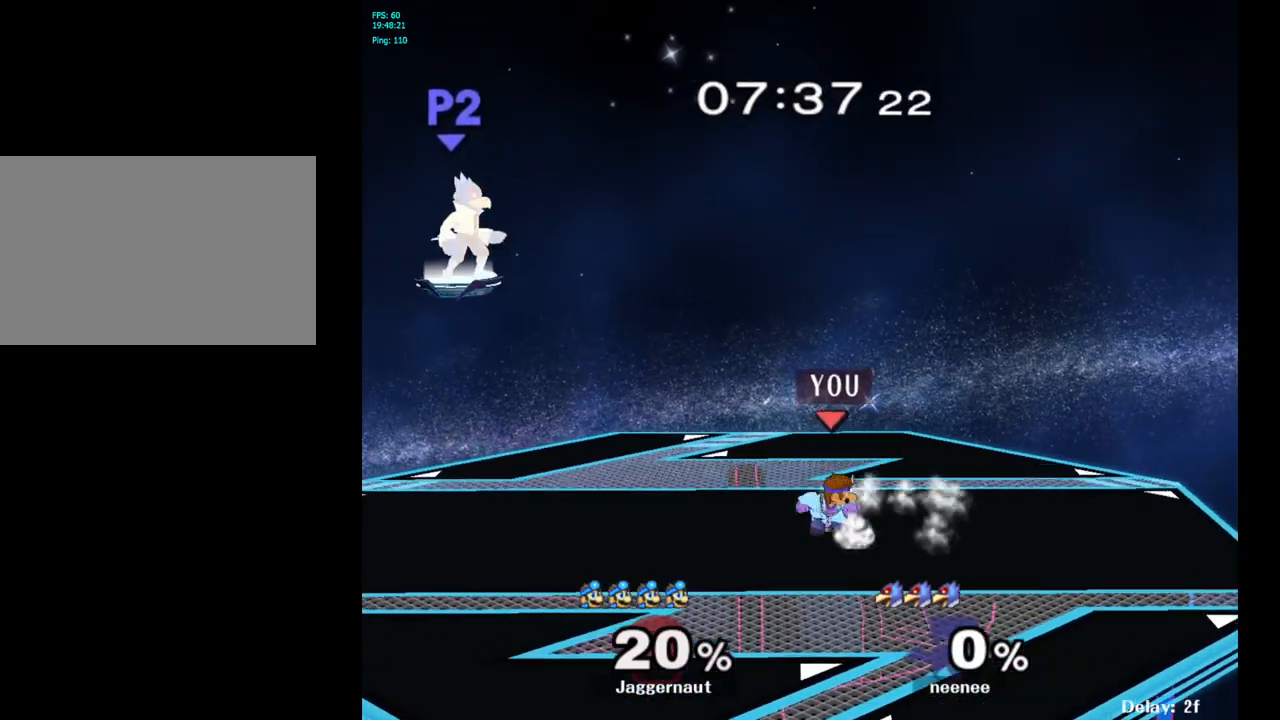
{"buttons": [], "left_stick": "center", "right_stick": "center", "events": [[17, "Y", "down"], [50, "R1", "down"], [183, "R1", "up"], [183, "Y", "up"], [183, "left_stick", "center"], [300, "Y", "down"], [300, "left_stick", "down-left"], [367, "R1", "down"], [483, "Y", "up"], [483, "left_stick", "center"], [500, "R1", "up"]]}
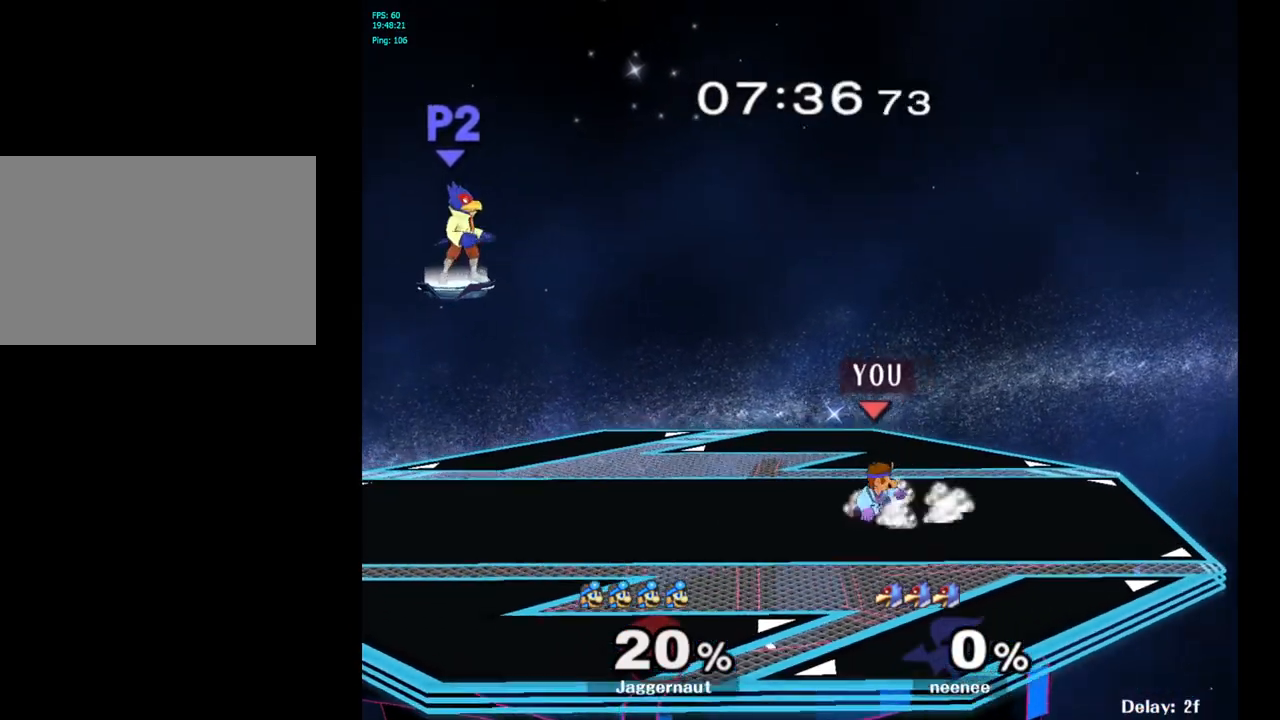
{"buttons": ["Y", "R1"], "left_stick": "down-left", "right_stick": "center", "events": [[83, "left_stick", "down-right"], [100, "Y", "down"], [150, "R1", "down"], [267, "Y", "up"], [267, "left_stick", "center"], [300, "R1", "up"], [400, "Y", "down"], [400, "left_stick", "down-left"], [467, "R1", "down"]]}
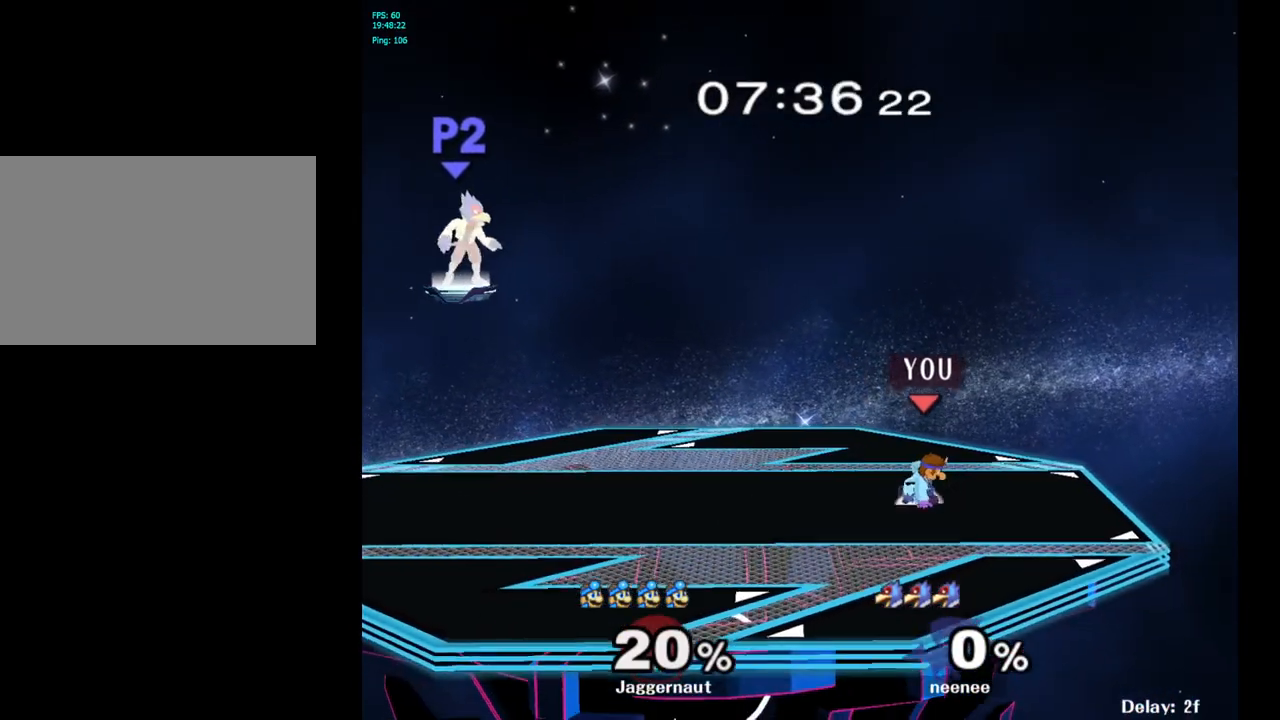
{"buttons": [], "left_stick": "down-right", "right_stick": "center", "events": [[83, "R1", "up"], [83, "Y", "up"], [83, "left_stick", "center"], [200, "Y", "down"], [200, "left_stick", "down-left"], [250, "R1", "down"], [383, "Y", "up"], [383, "left_stick", "center"], [400, "R1", "up"], [500, "left_stick", "down-right"]]}
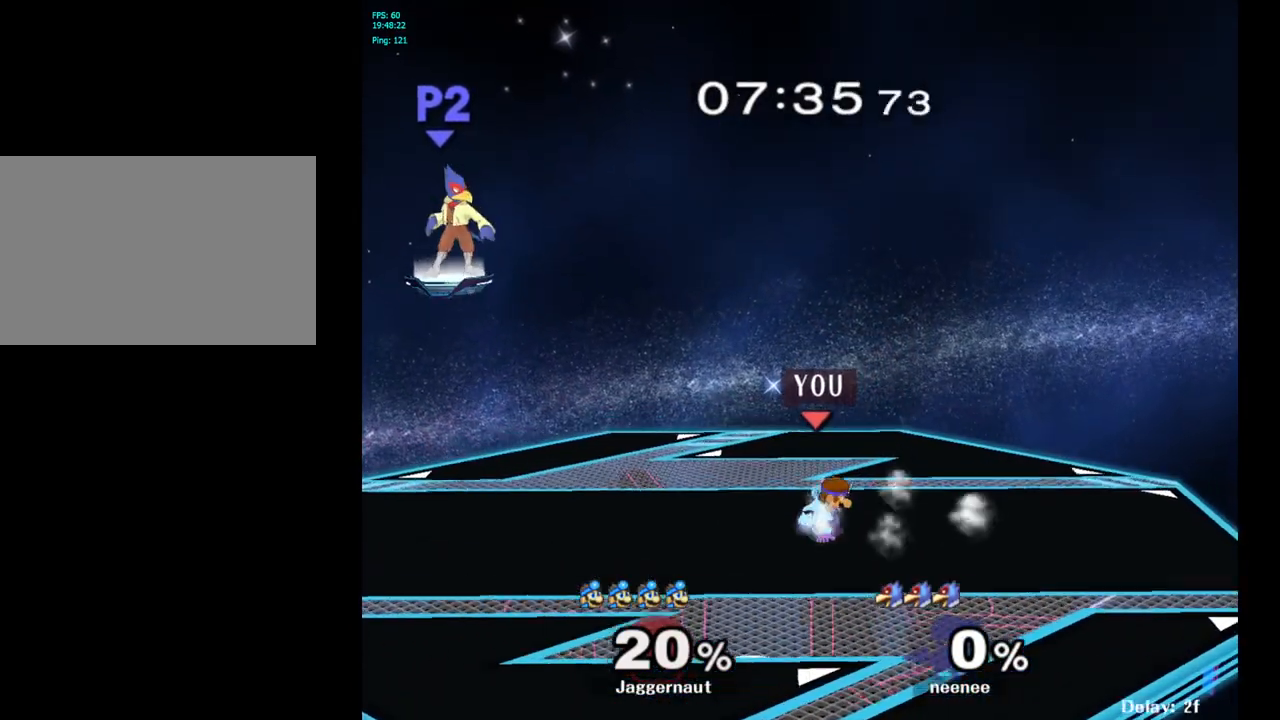
{"buttons": [], "left_stick": "center", "right_stick": "center", "events": [[17, "Y", "down"], [50, "R1", "down"], [167, "Y", "up"], [167, "left_stick", "center"], [183, "R1", "up"], [267, "left_stick", "down-left"], [283, "Y", "down"], [350, "R1", "down"], [450, "Y", "up"], [450, "left_stick", "center"], [483, "R1", "up"]]}